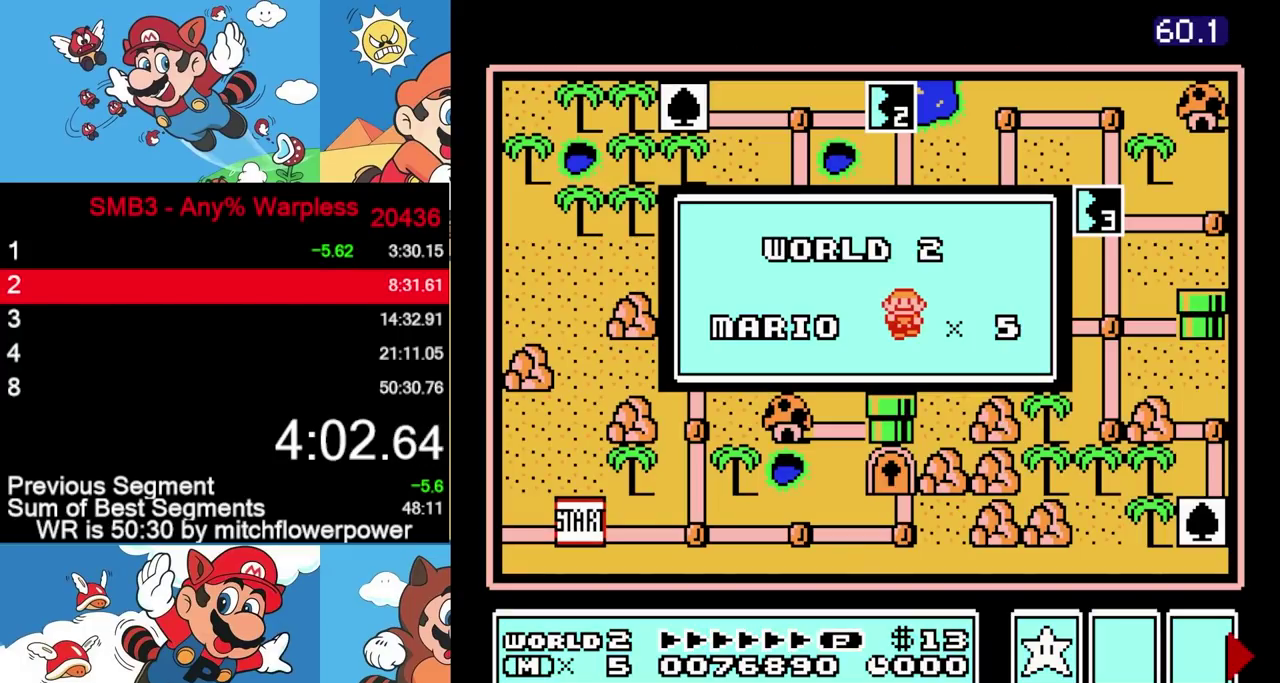
Gameplay with a controller (Nintendo layout); each line is a JSON object with the inputs held at the frame after it. "events" lists button and stick changes between this image and that frame as [ms after this image, input, new state], when the widget could be followed in between. Not read: L3 R3.
{"buttons": [], "events": []}
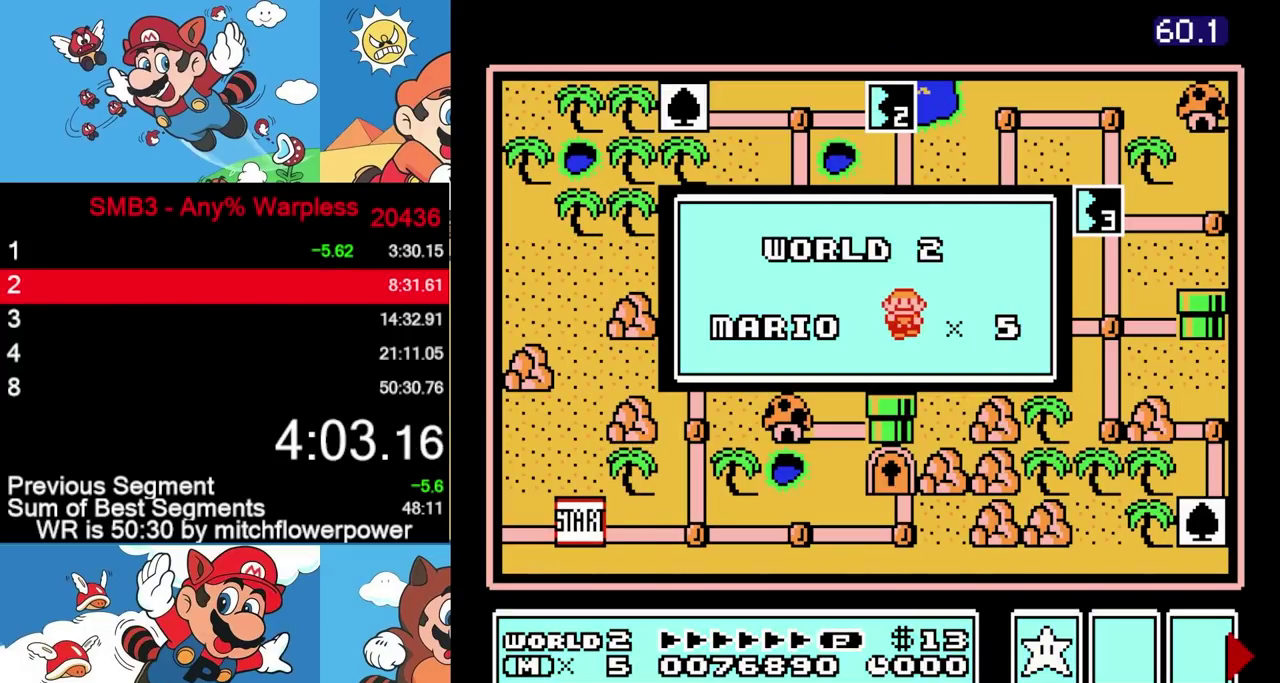
{"buttons": [], "events": []}
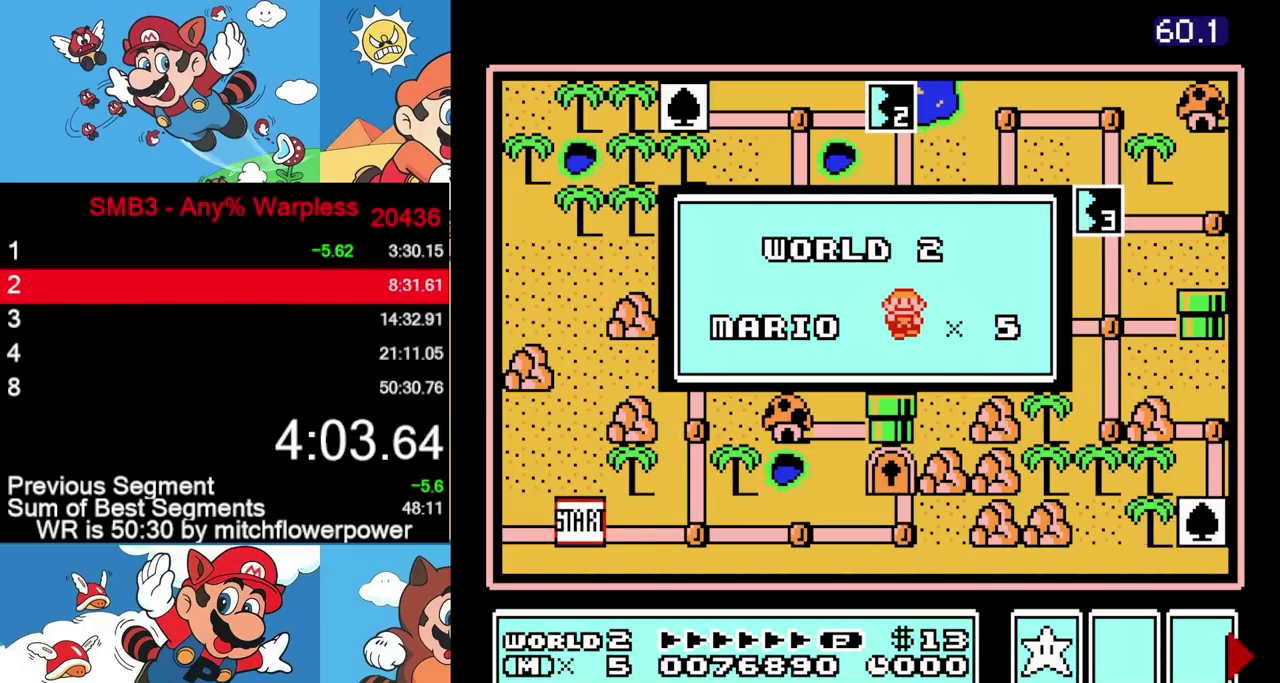
{"buttons": [], "events": []}
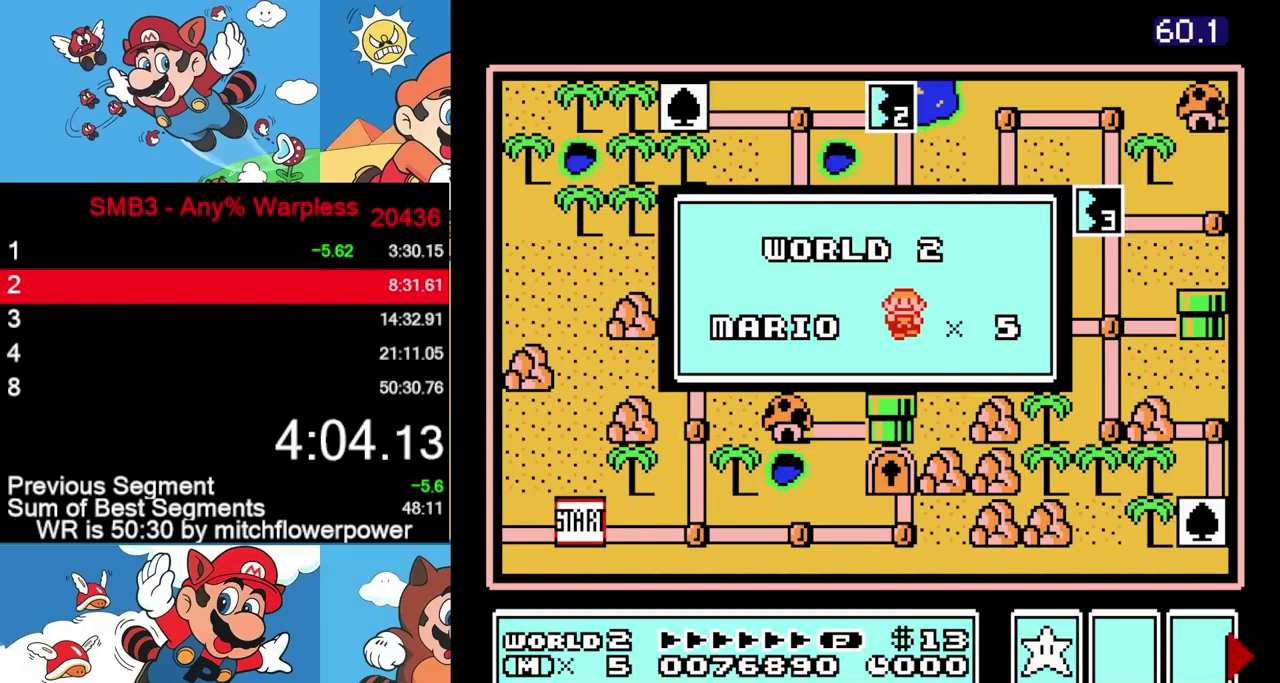
{"buttons": [], "events": []}
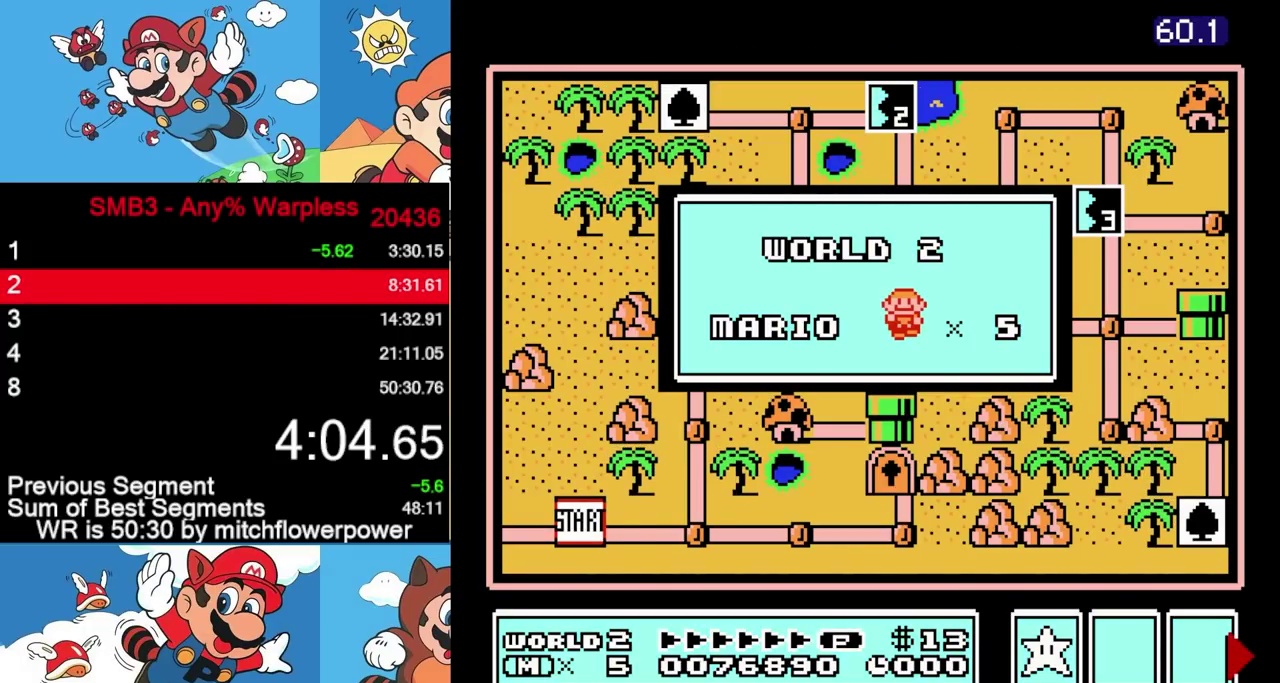
{"buttons": [], "events": []}
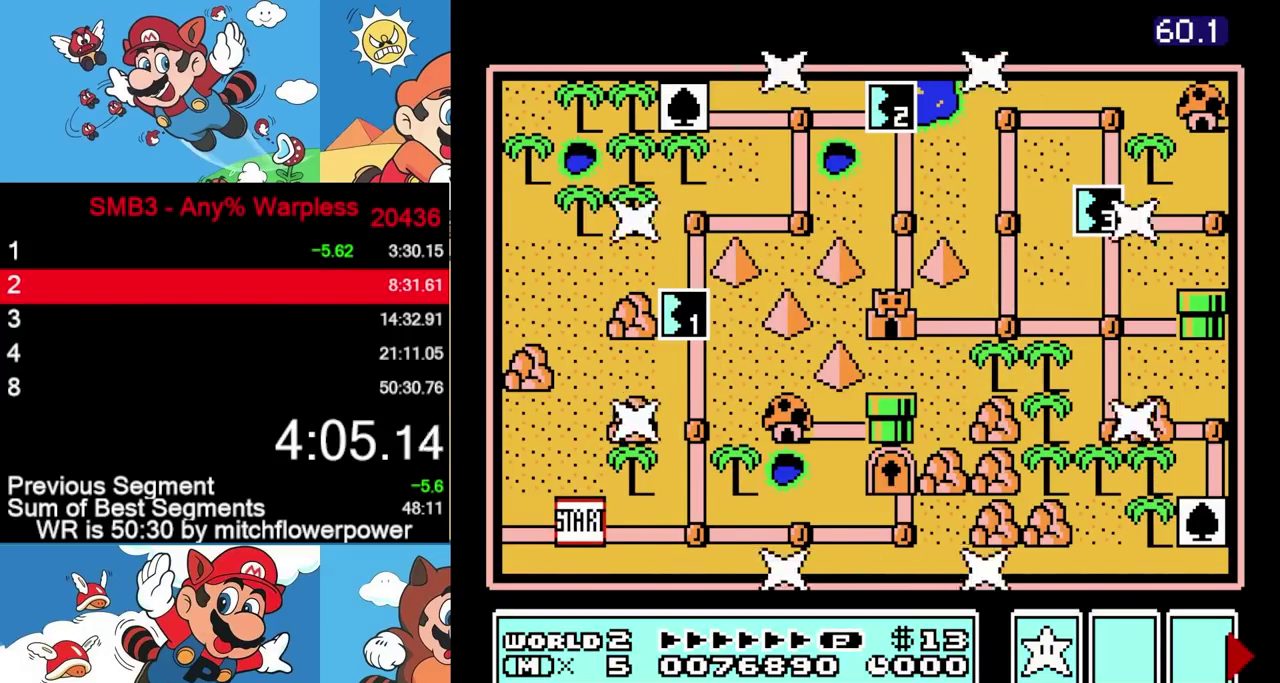
{"buttons": ["DPAD_RIGHT"], "events": [[433, "DPAD_RIGHT", "down"]]}
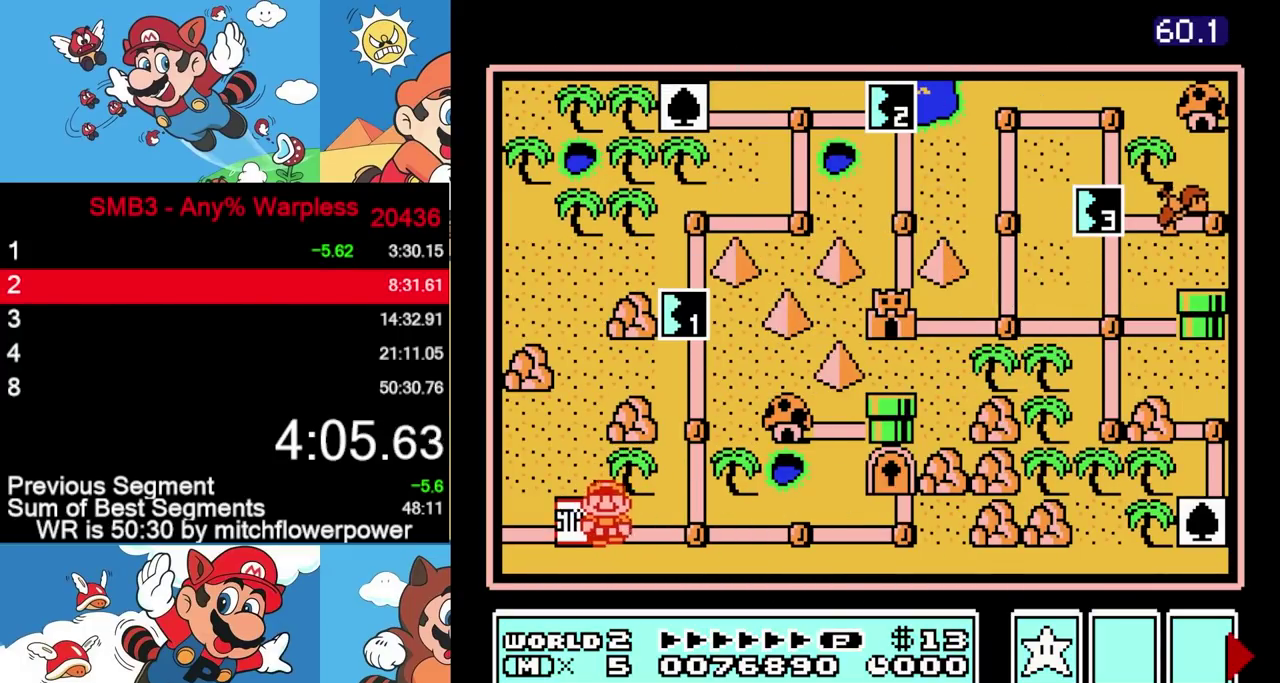
{"buttons": [], "events": [[117, "DPAD_RIGHT", "up"], [217, "DPAD_UP", "down"], [450, "DPAD_UP", "up"]]}
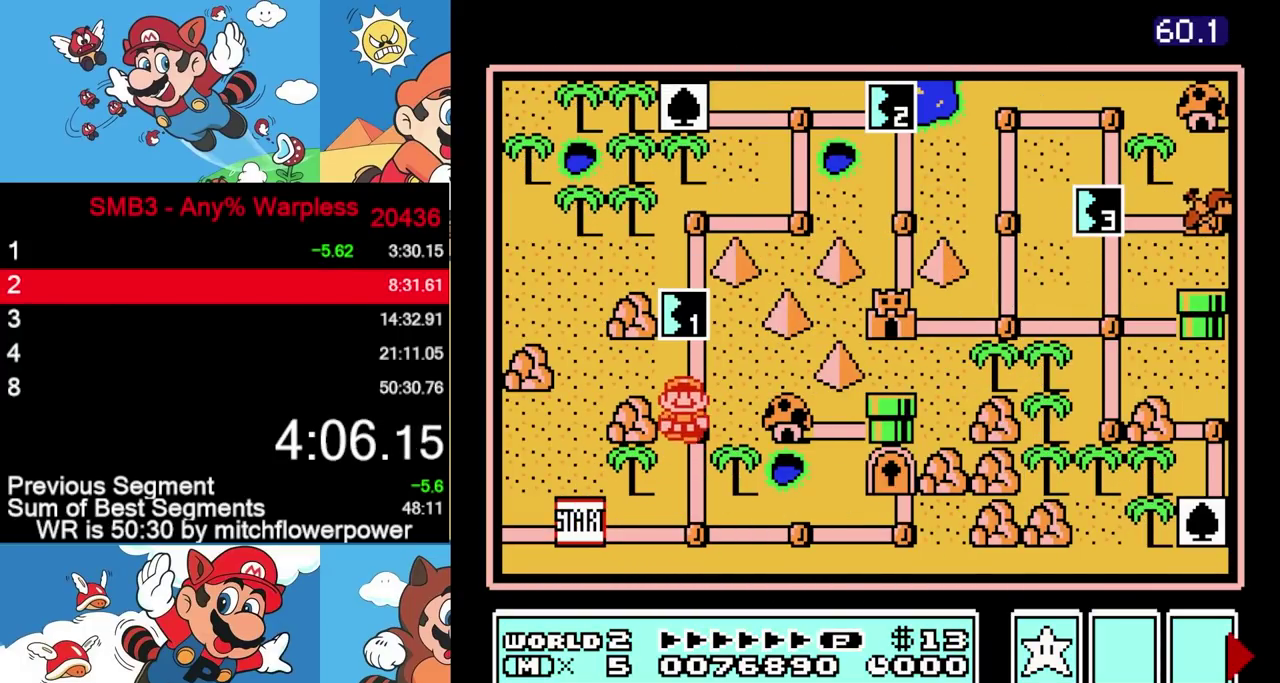
{"buttons": [], "events": [[17, "DPAD_UP", "down"], [250, "DPAD_UP", "up"]]}
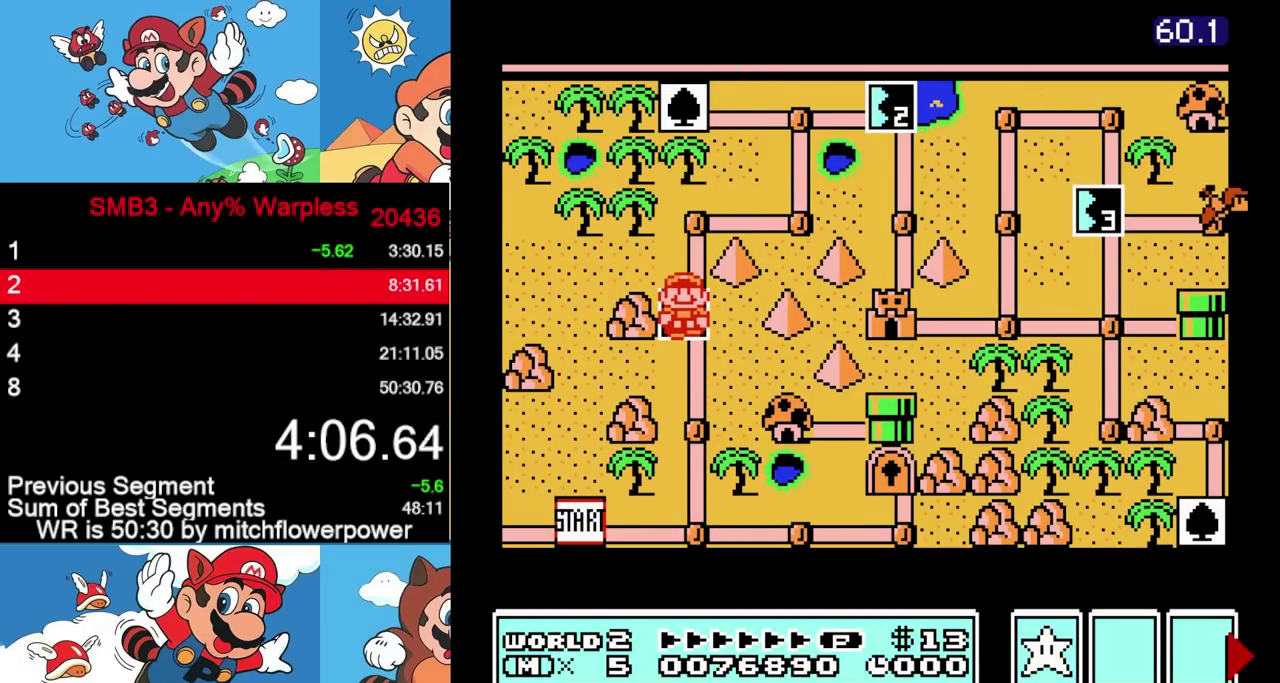
{"buttons": [], "events": []}
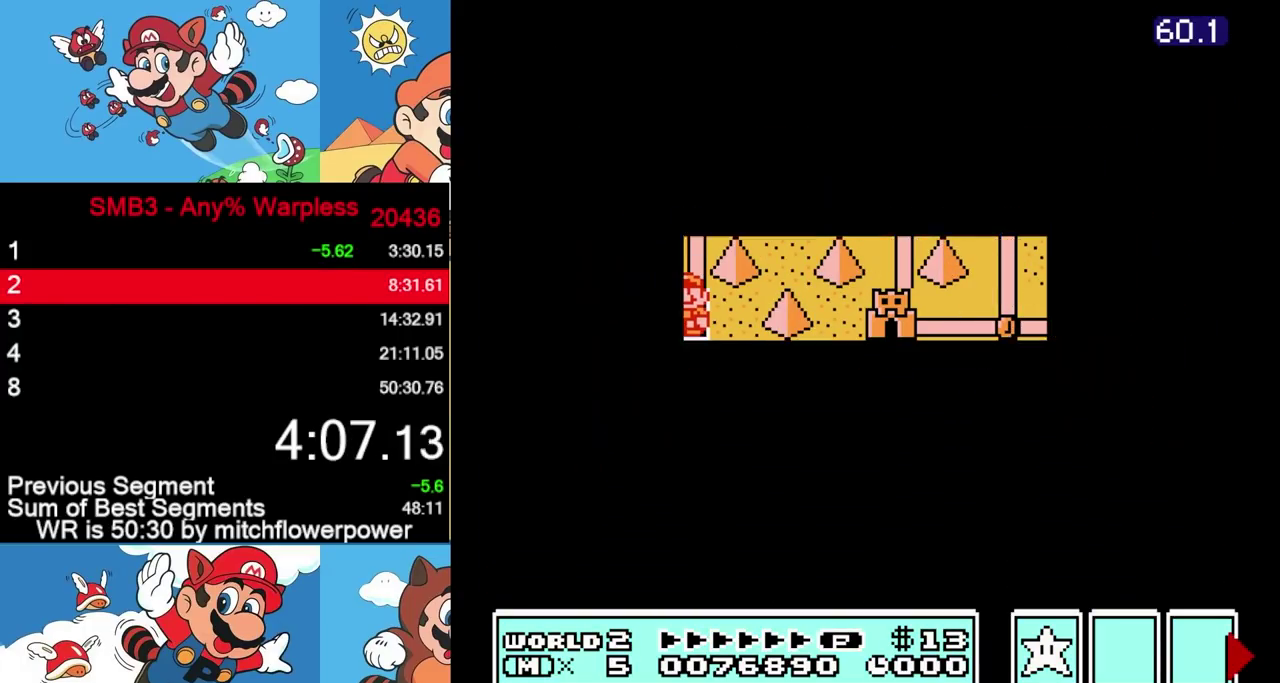
{"buttons": ["DPAD_RIGHT"], "events": [[200, "DPAD_RIGHT", "down"]]}
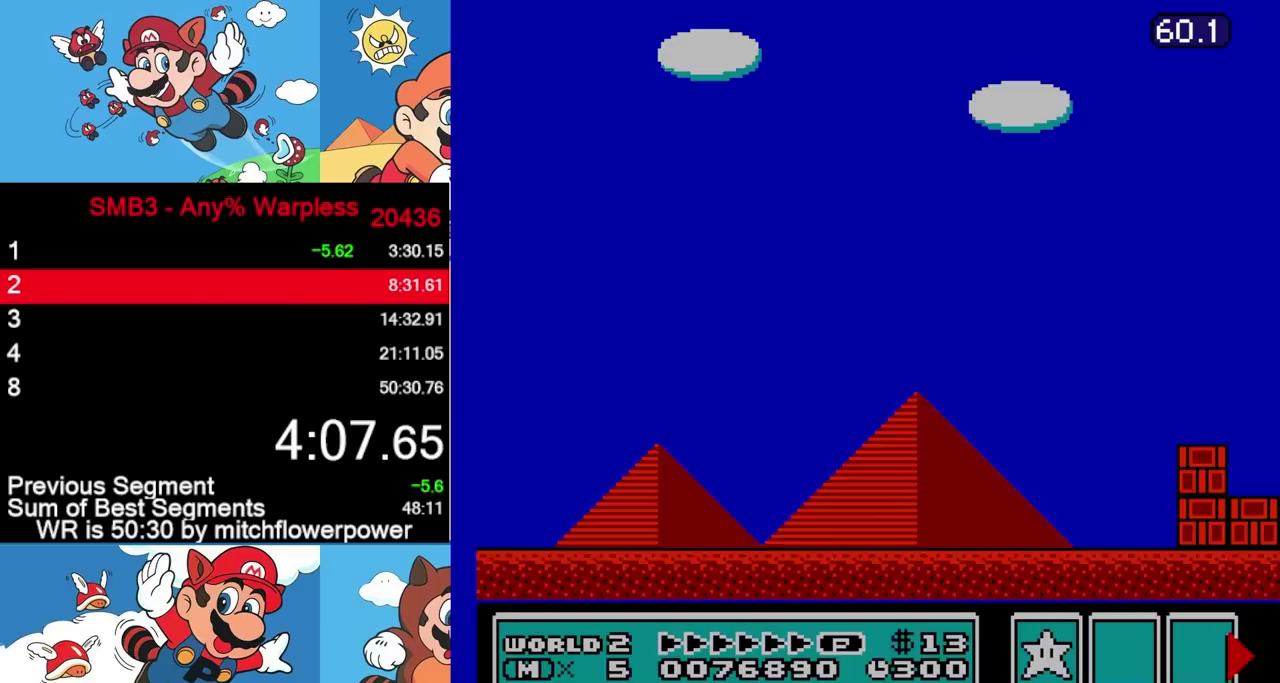
{"buttons": ["DPAD_RIGHT"], "events": []}
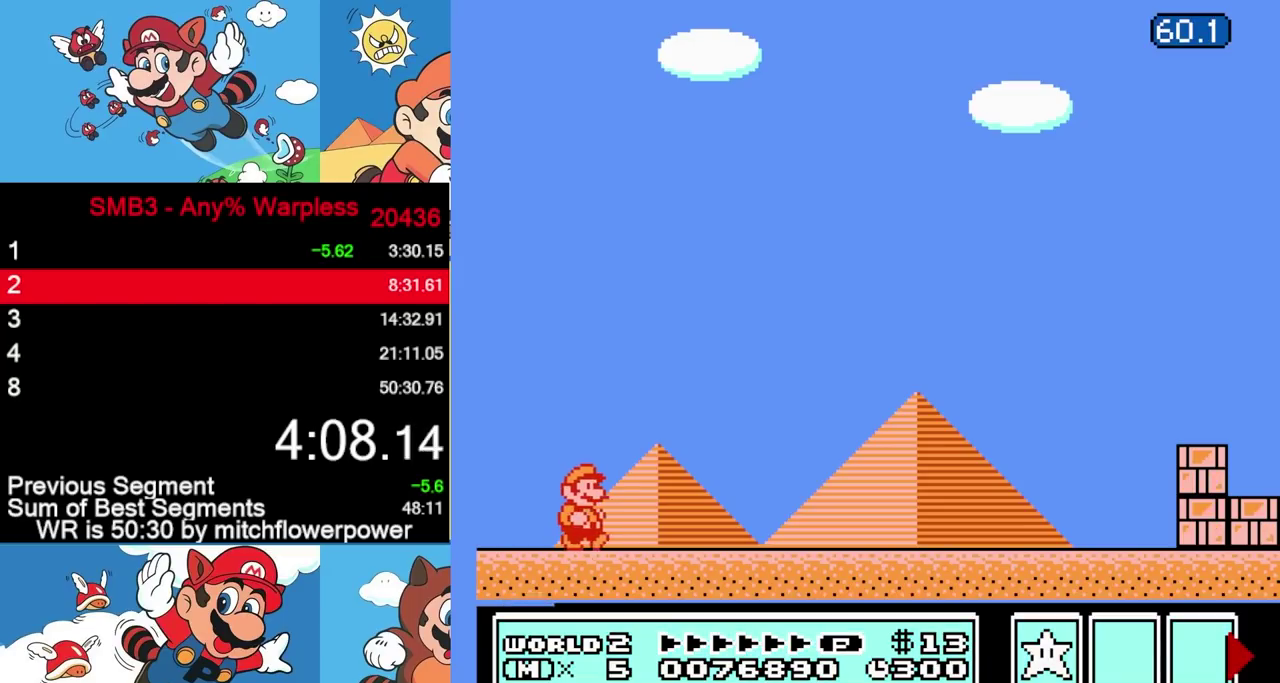
{"buttons": ["DPAD_RIGHT"], "events": []}
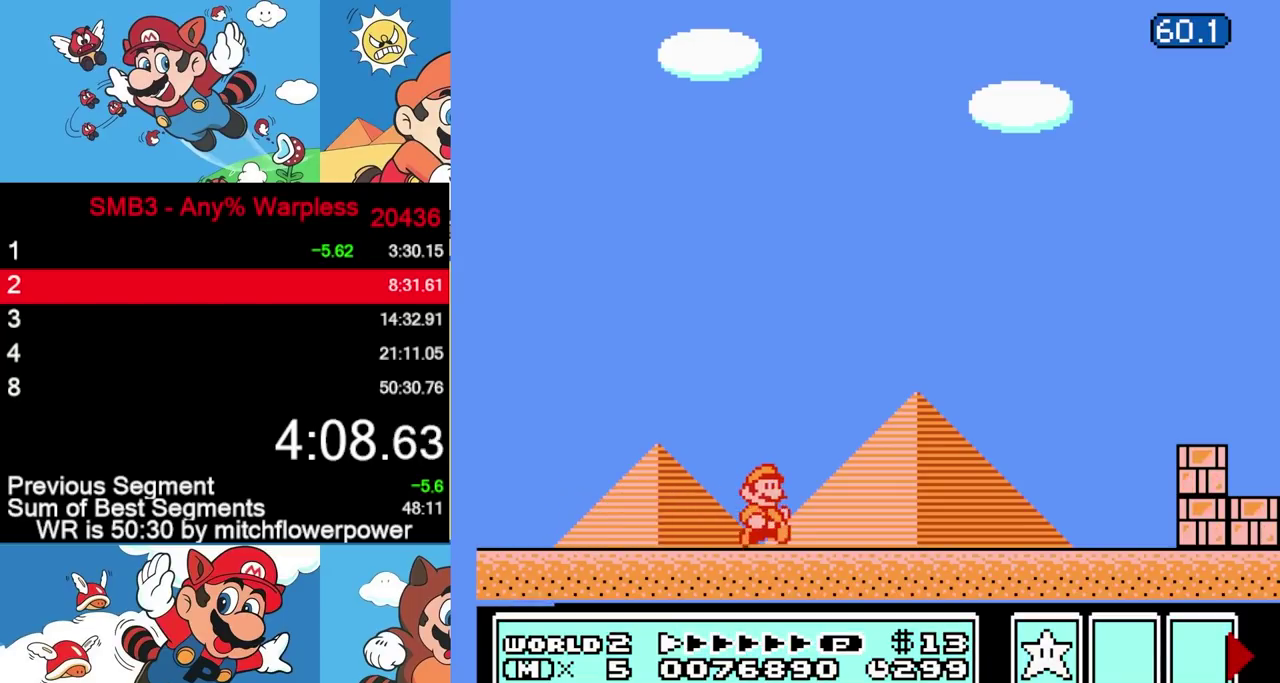
{"buttons": ["DPAD_RIGHT"], "events": []}
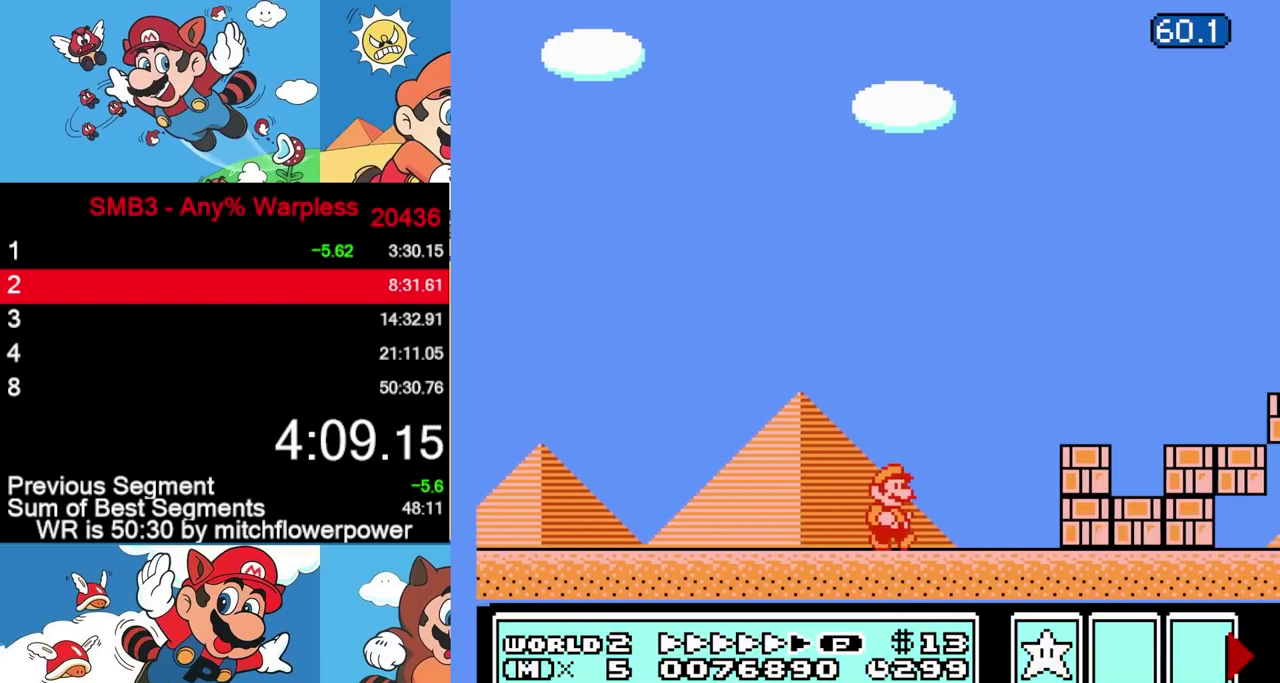
{"buttons": ["DPAD_RIGHT"], "events": []}
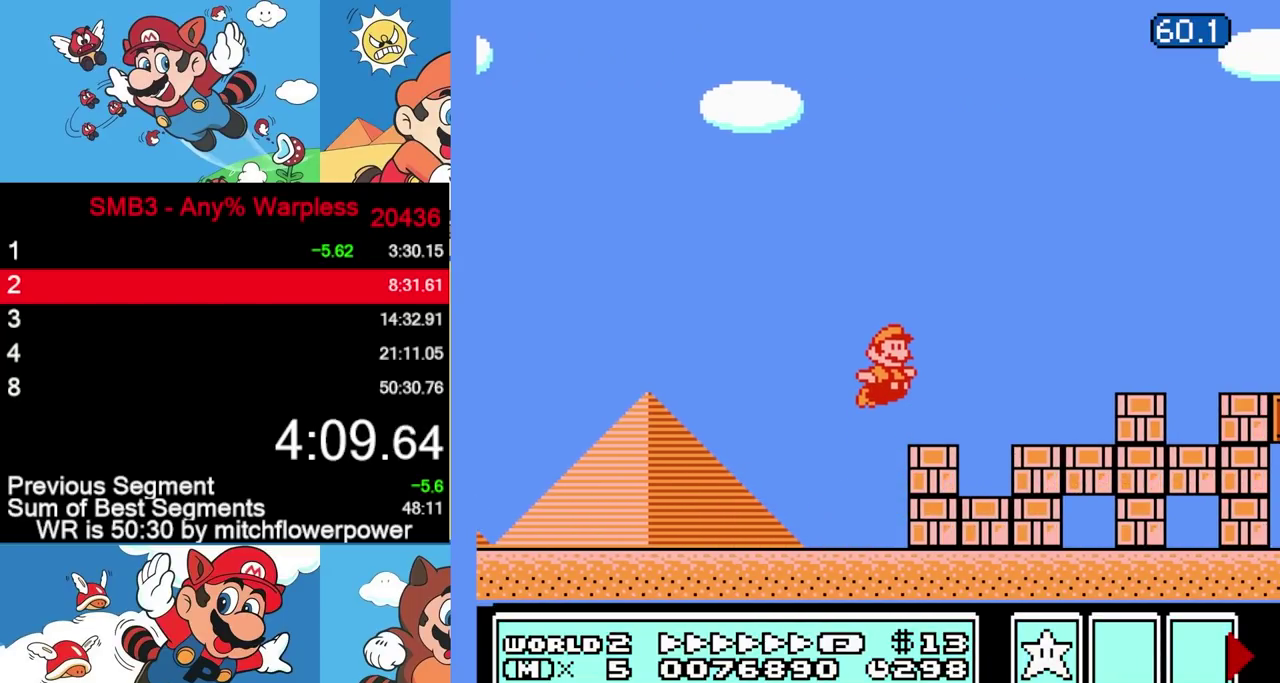
{"buttons": ["DPAD_RIGHT"], "events": []}
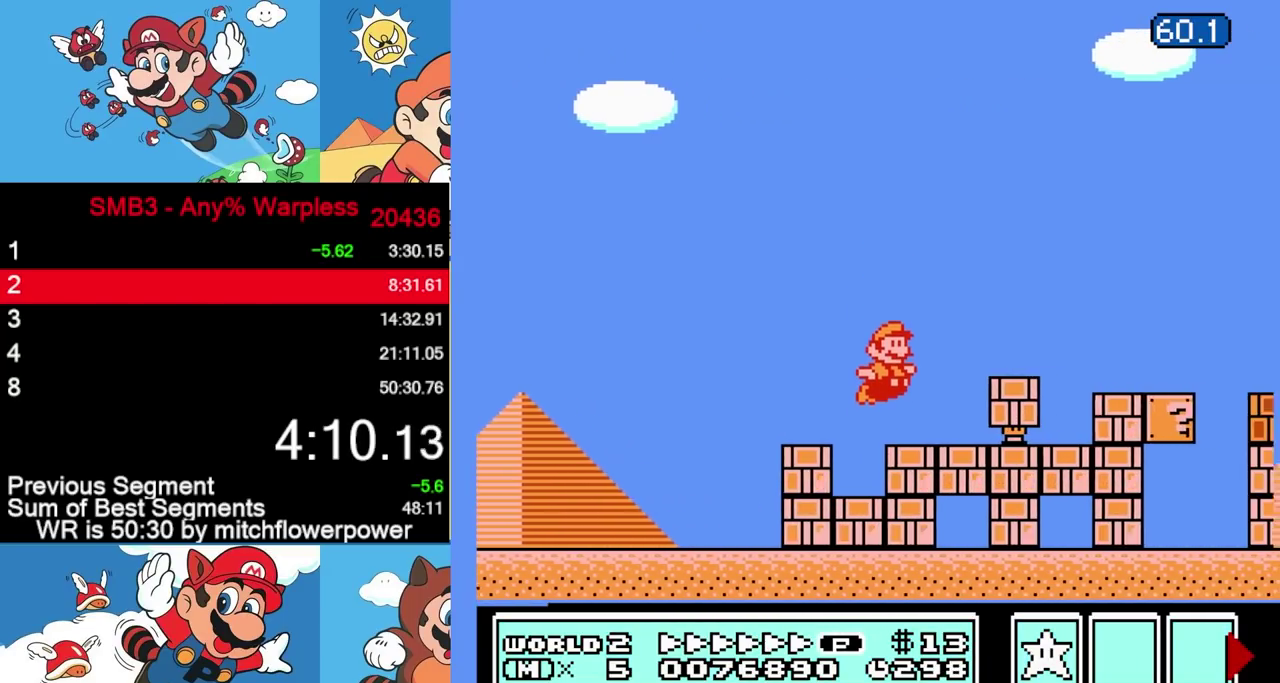
{"buttons": ["DPAD_RIGHT"], "events": []}
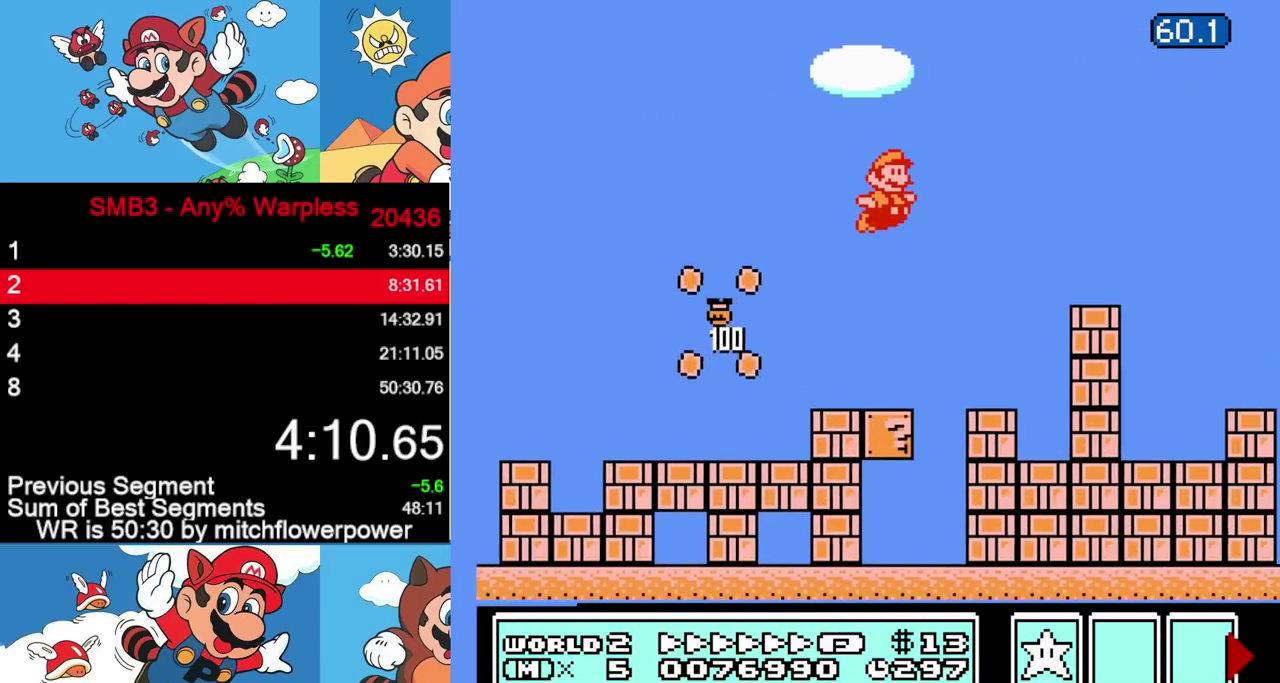
{"buttons": ["DPAD_RIGHT"], "events": []}
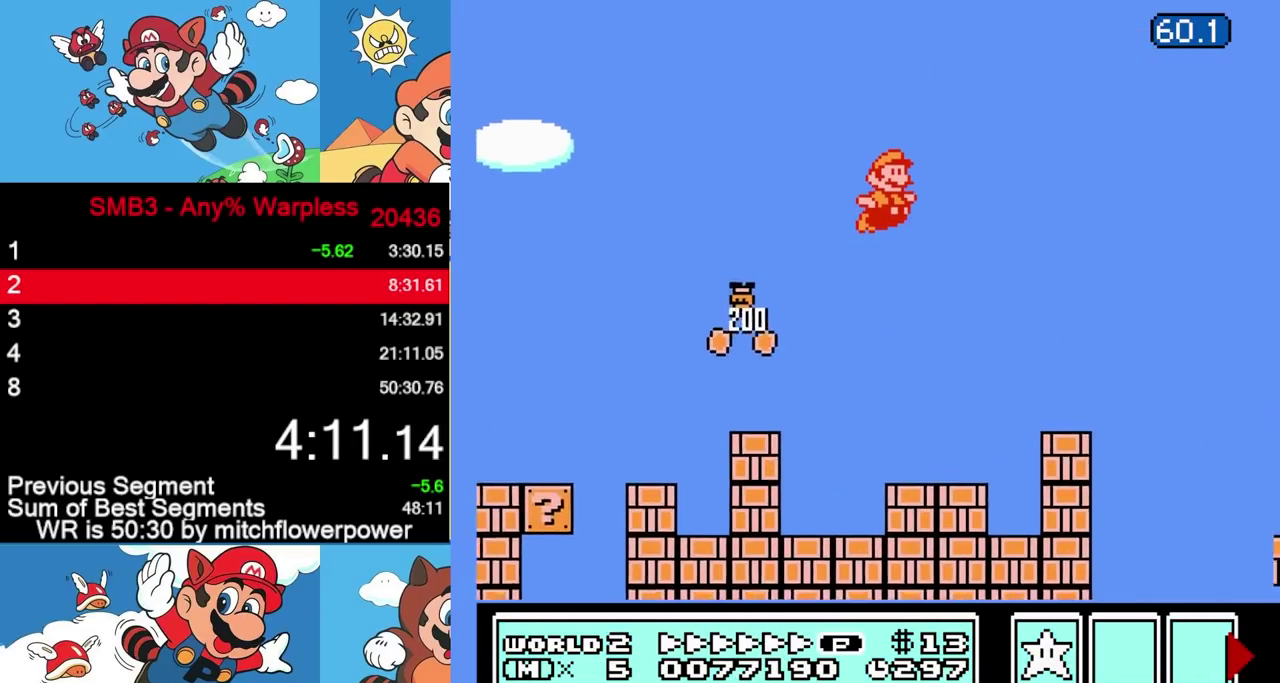
{"buttons": ["DPAD_RIGHT"], "events": []}
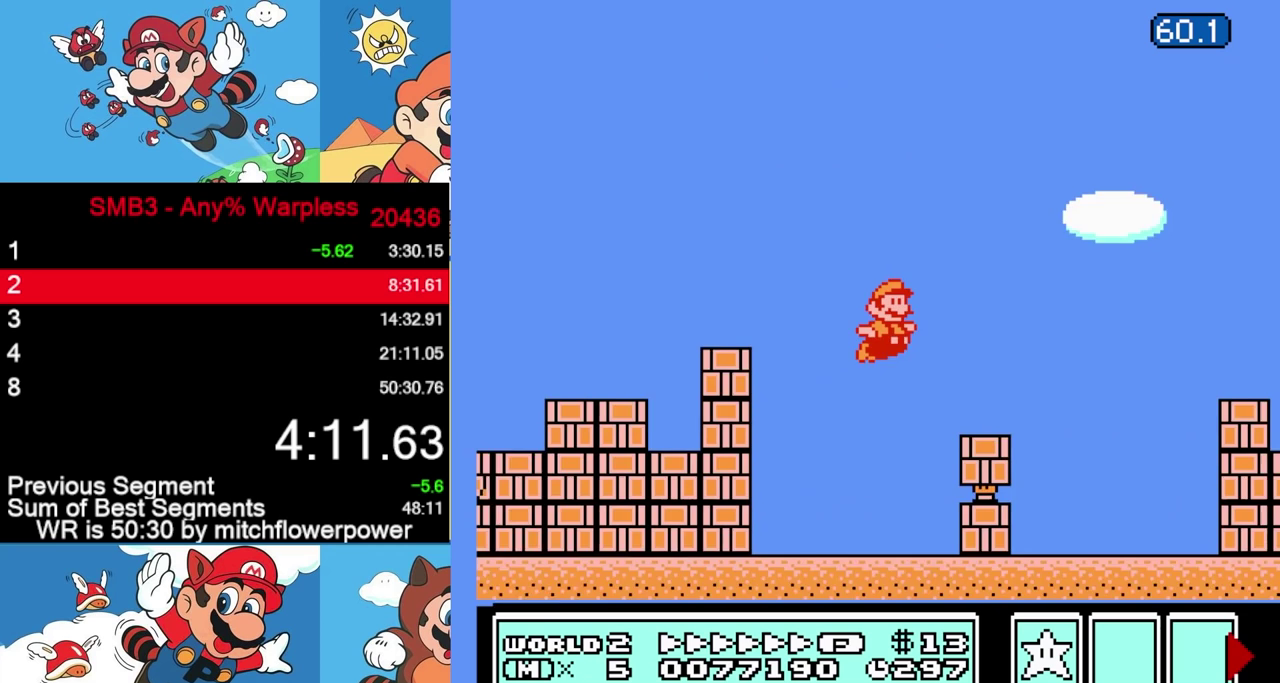
{"buttons": ["DPAD_RIGHT"], "events": []}
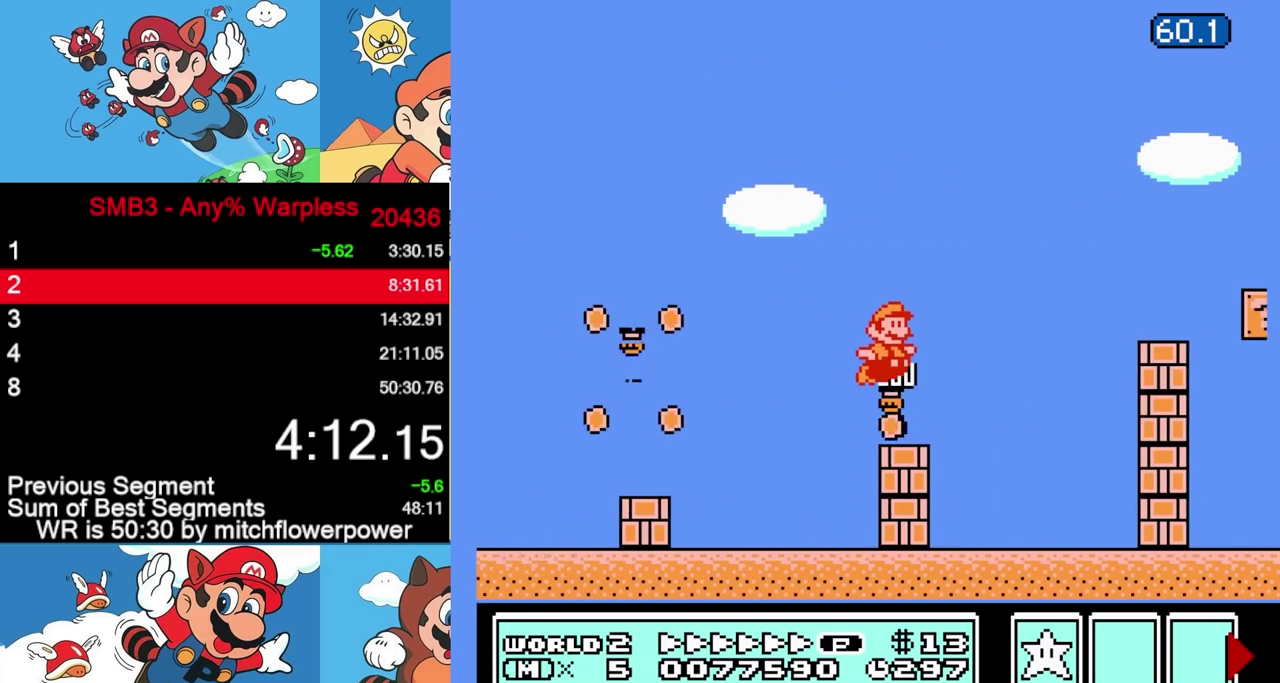
{"buttons": ["DPAD_RIGHT"], "events": []}
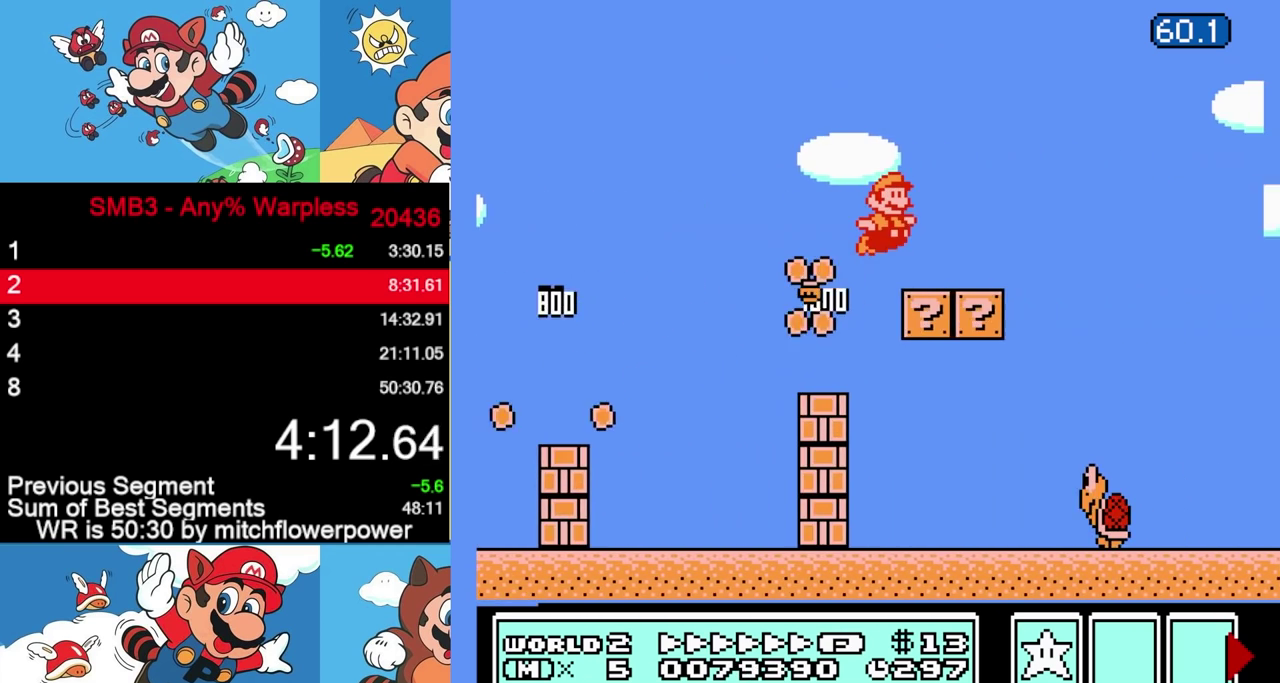
{"buttons": ["DPAD_RIGHT"], "events": []}
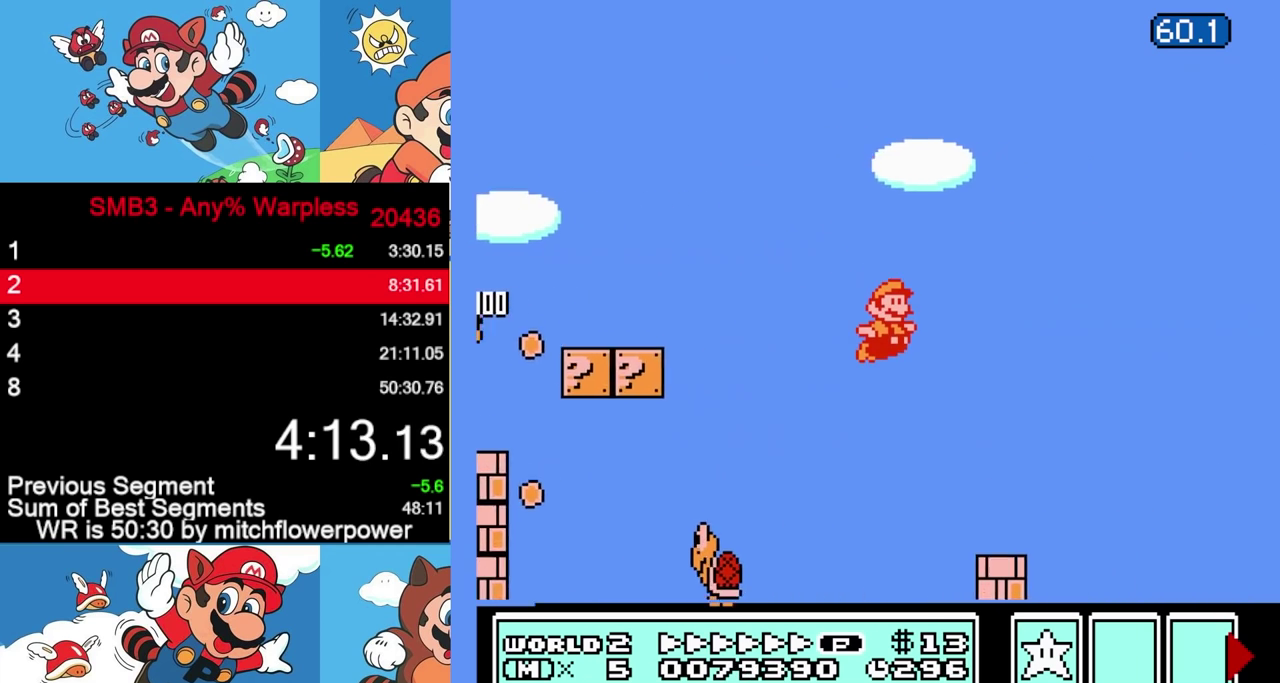
{"buttons": ["DPAD_RIGHT"], "events": []}
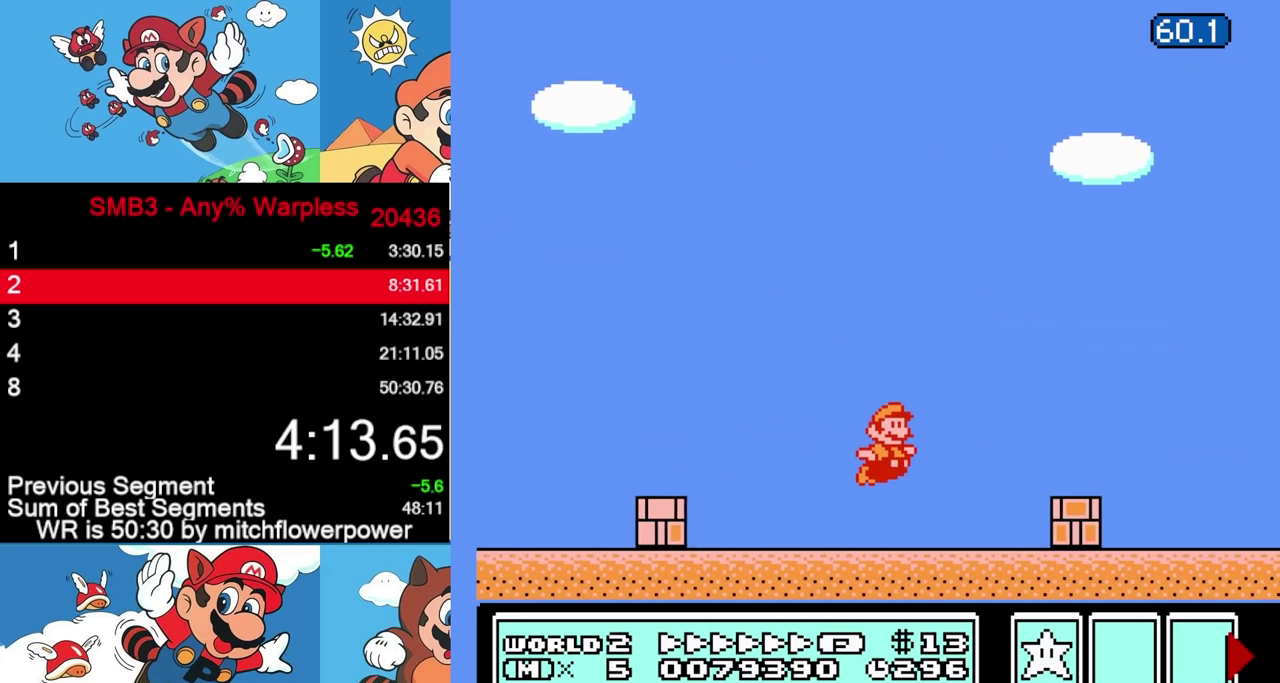
{"buttons": ["DPAD_RIGHT"], "events": []}
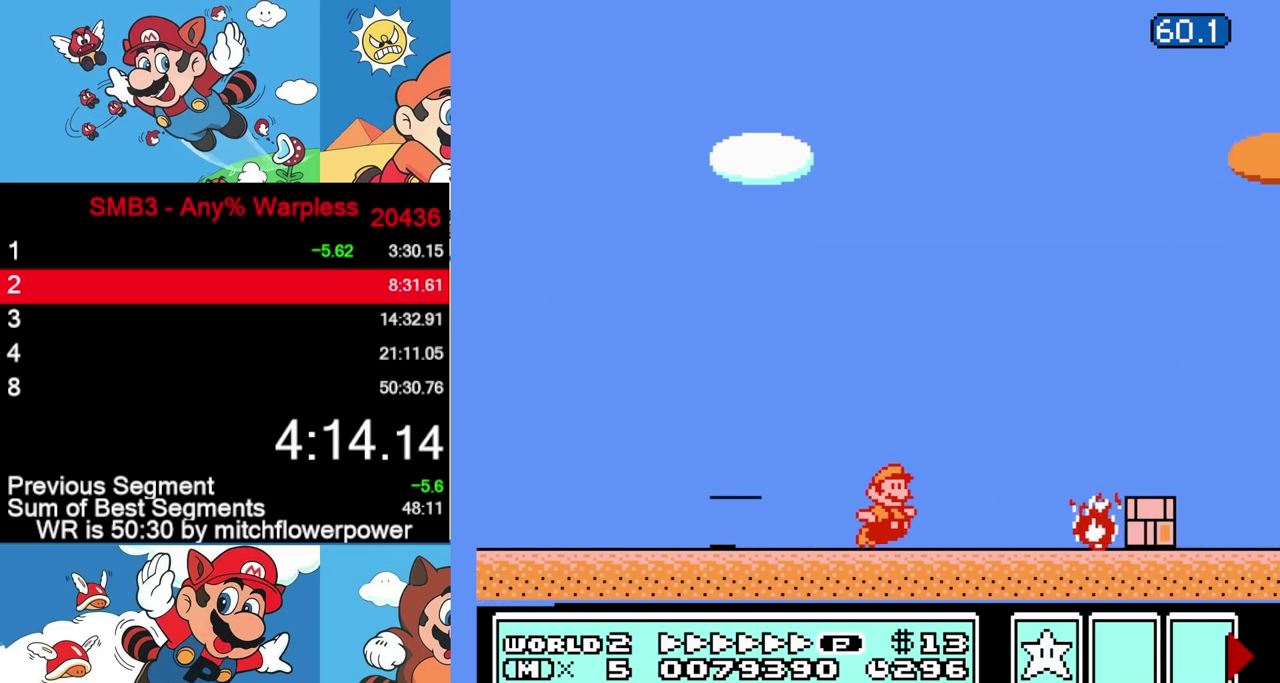
{"buttons": ["DPAD_RIGHT"], "events": []}
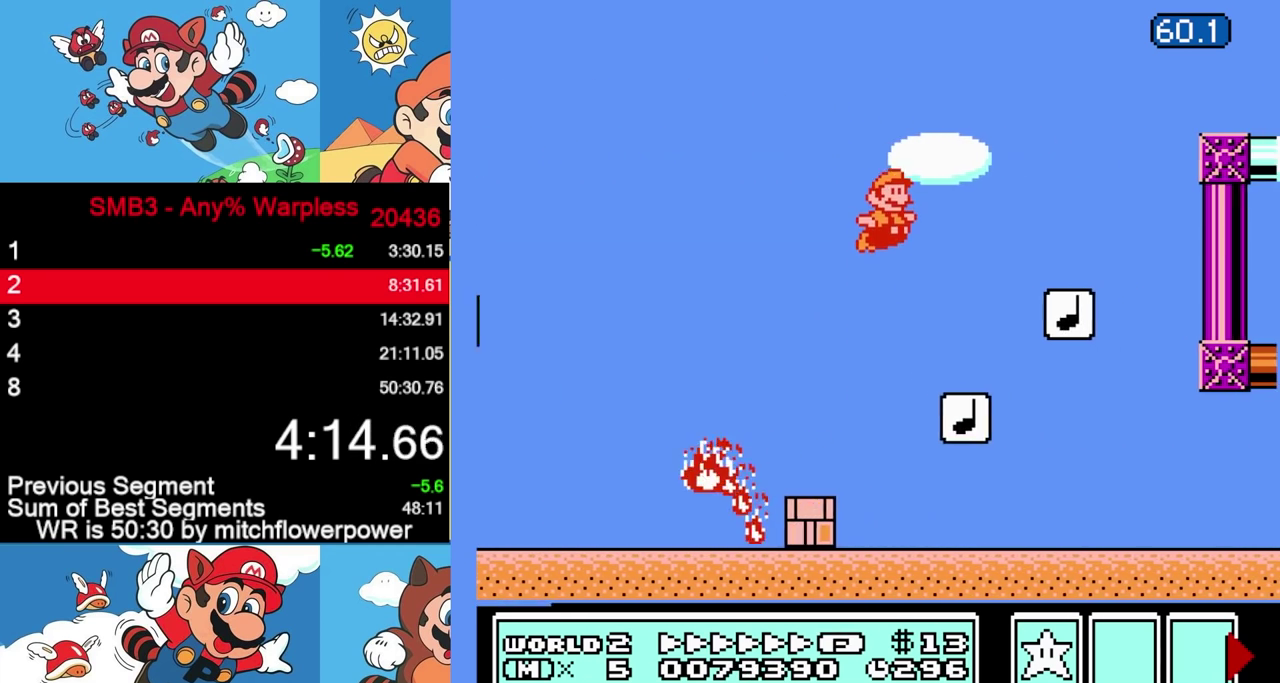
{"buttons": ["DPAD_RIGHT"], "events": [[67, "DPAD_LEFT", "down"], [67, "DPAD_RIGHT", "up"], [317, "DPAD_LEFT", "up"], [317, "DPAD_RIGHT", "down"]]}
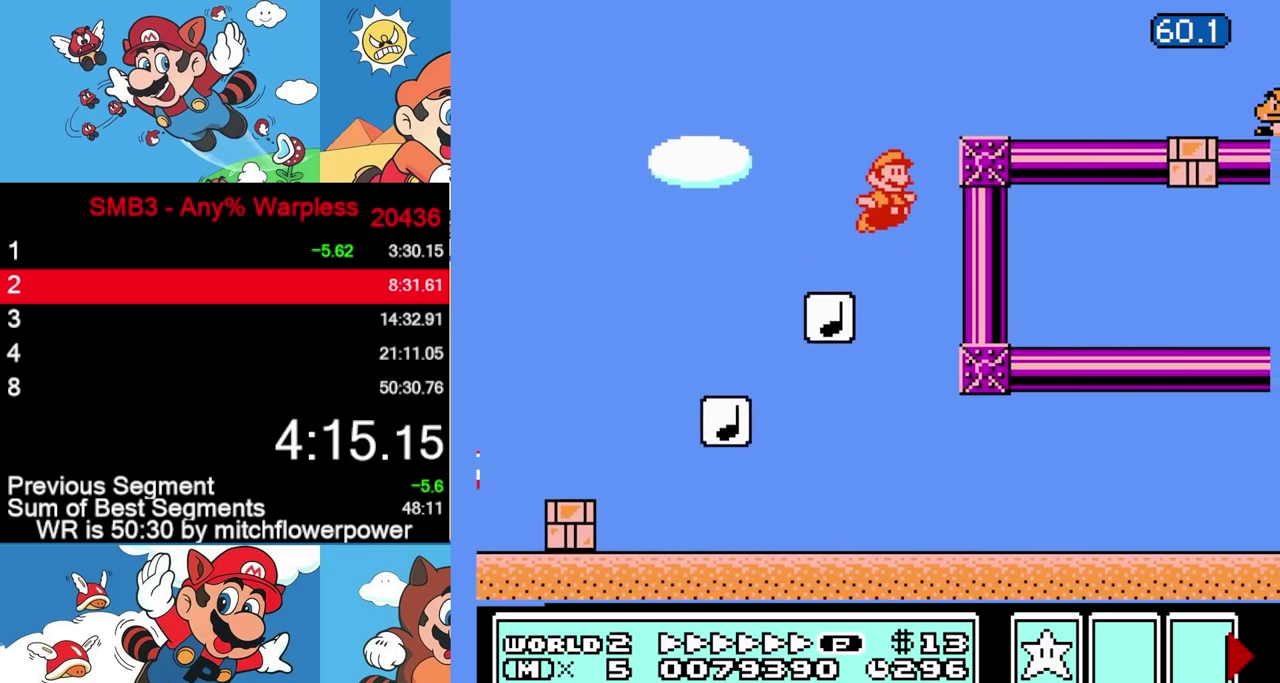
{"buttons": ["DPAD_RIGHT"], "events": []}